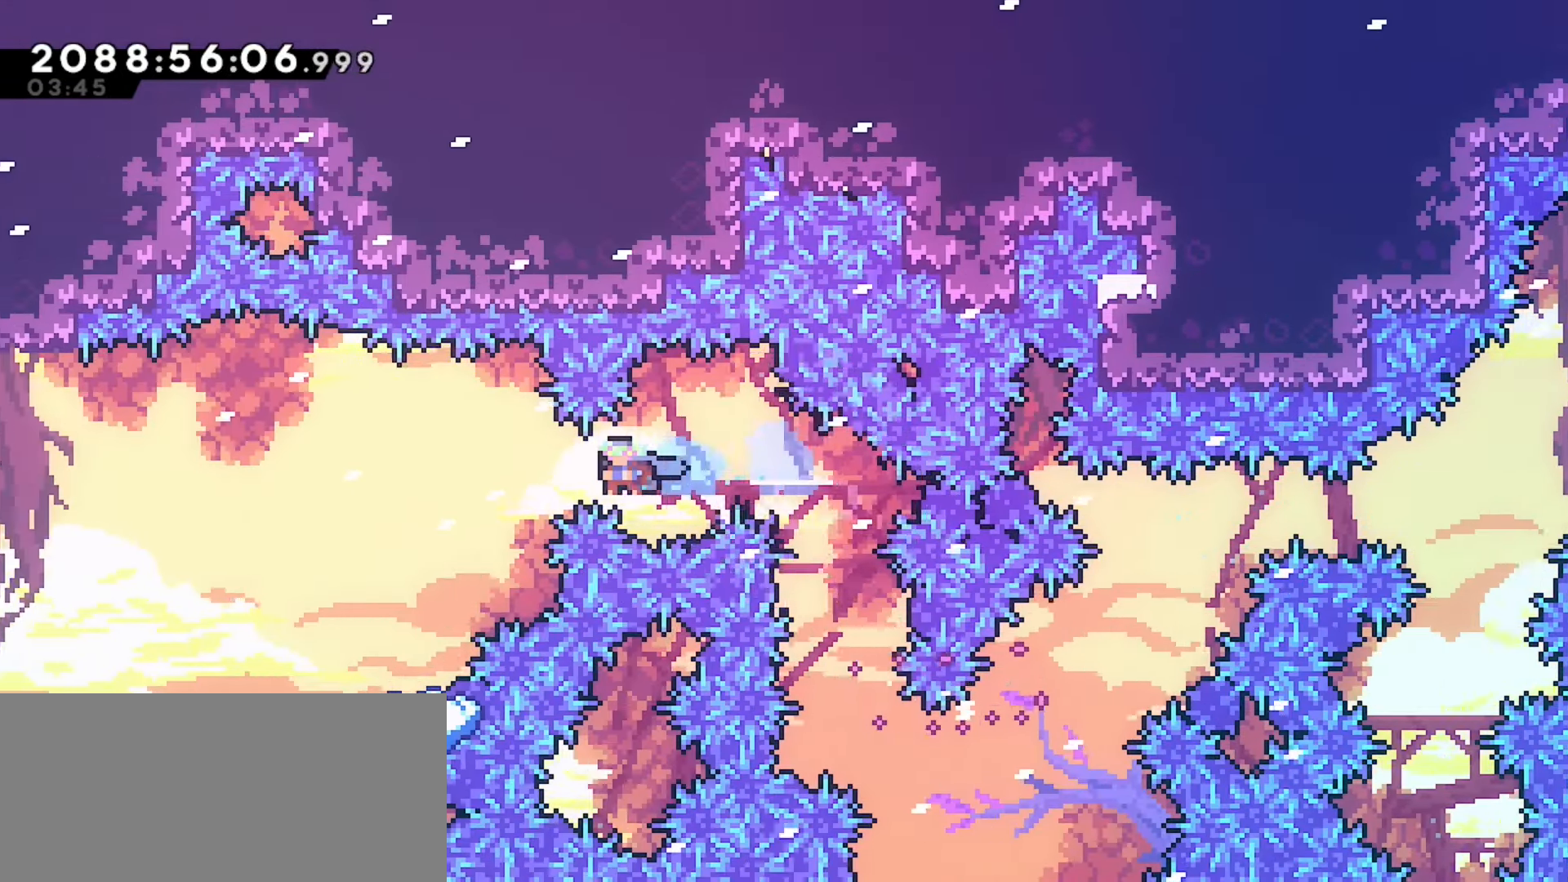
Gameplay with keyboard; each line is a JSON object with the keys held at the frame after it. "events" lists presses ("down") and releases ("up") of "dash", "demo", "down", "grab", "j2", "jump", "left", "pause", "right" and "up" between this image and that frame as [ms after this image, input, new state], when the widget could be followed in between. No other keys are recorded. Mouse input is not recorded. Key names are as the overlay labels them; some are game actions (e.g. jump) rather than physical keys.
{"keys": ["jump", "left"]}
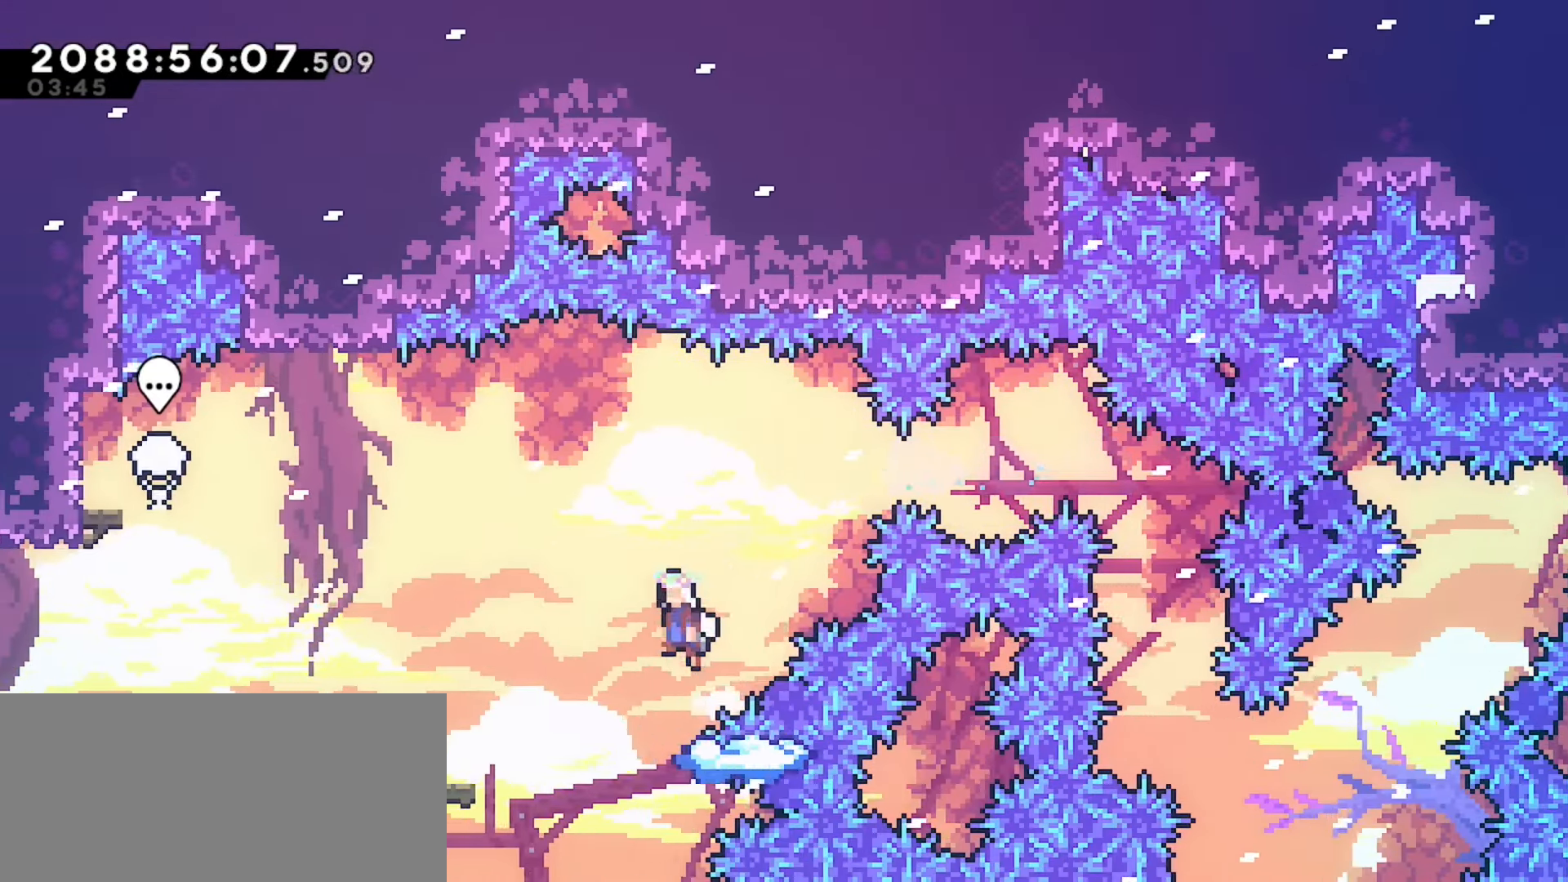
{"keys": ["down", "left"], "events": [[67, "jump", "up"], [283, "down", "down"], [367, "dash", "down"], [500, "dash", "up"]]}
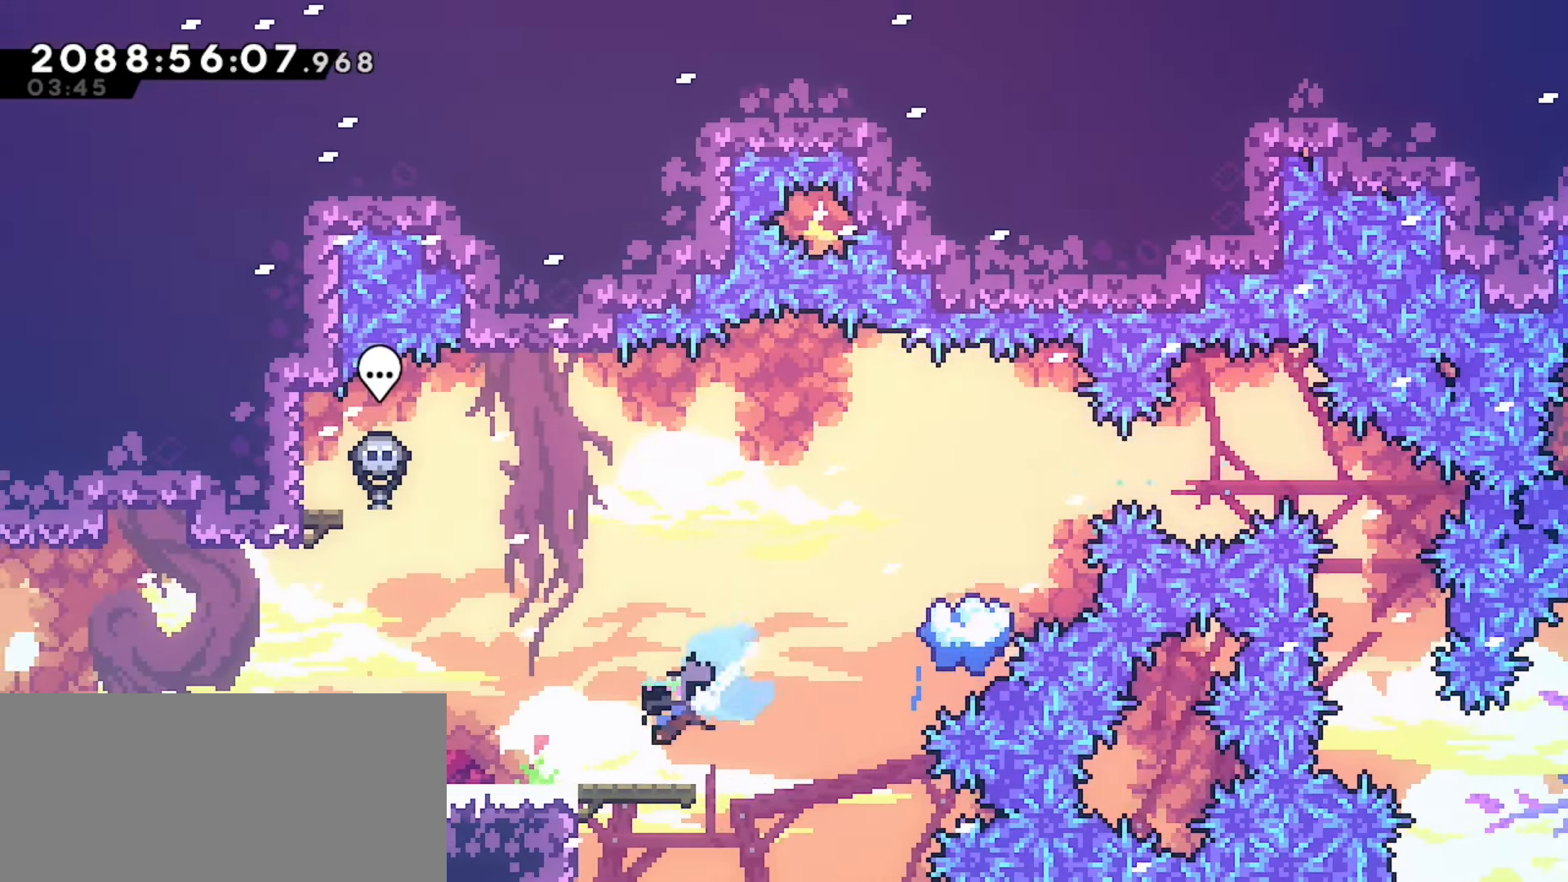
{"keys": ["left"], "events": [[50, "down", "up"], [67, "jump", "down"], [117, "jump", "up"], [233, "jump", "down"], [400, "jump", "up"]]}
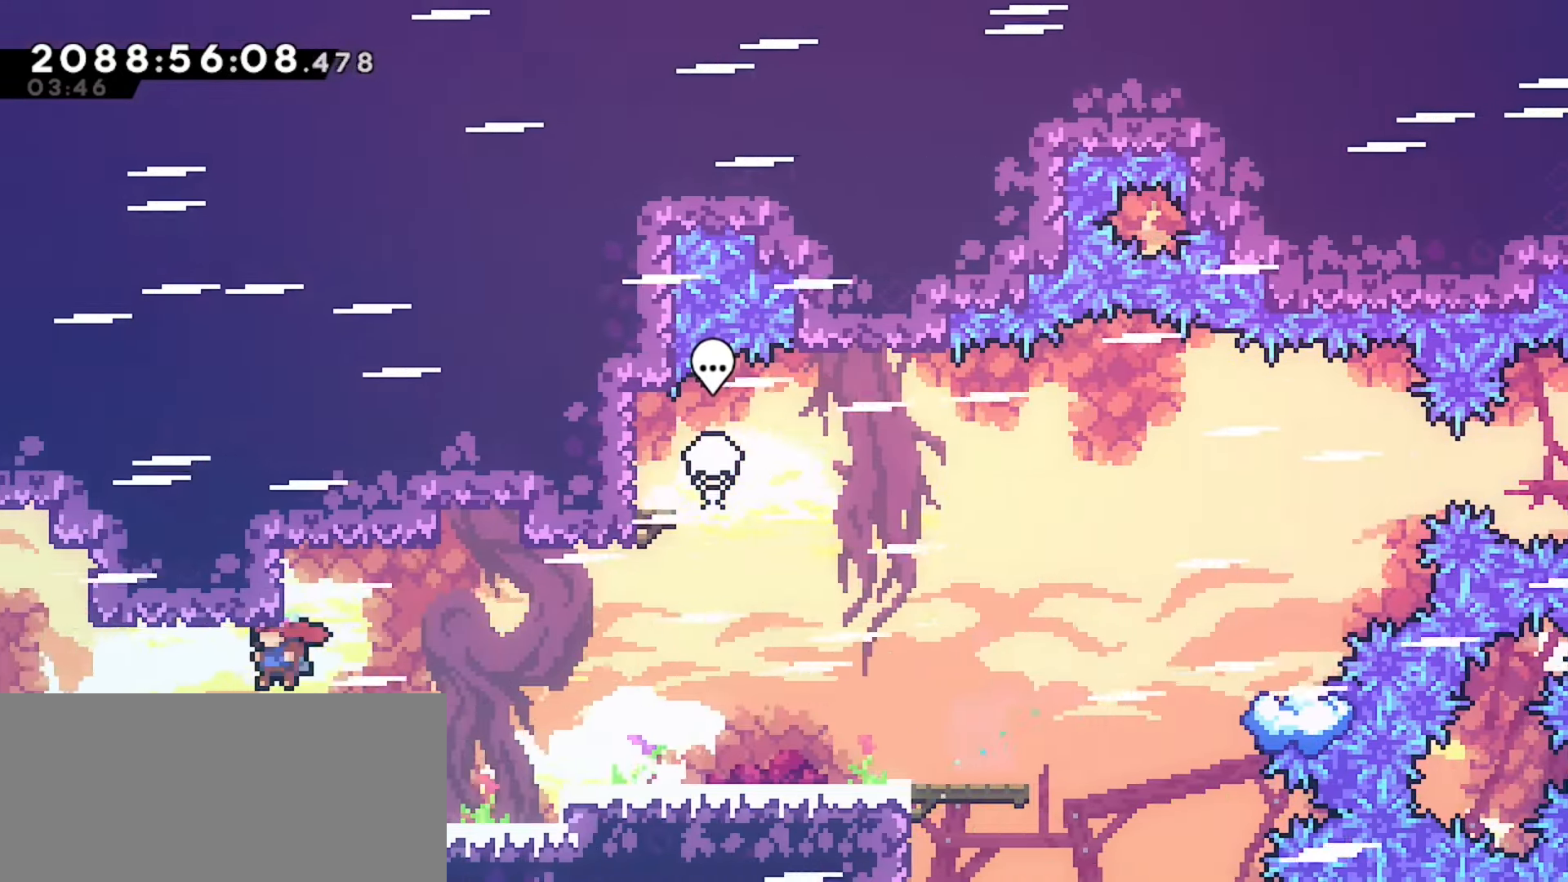
{"keys": []}
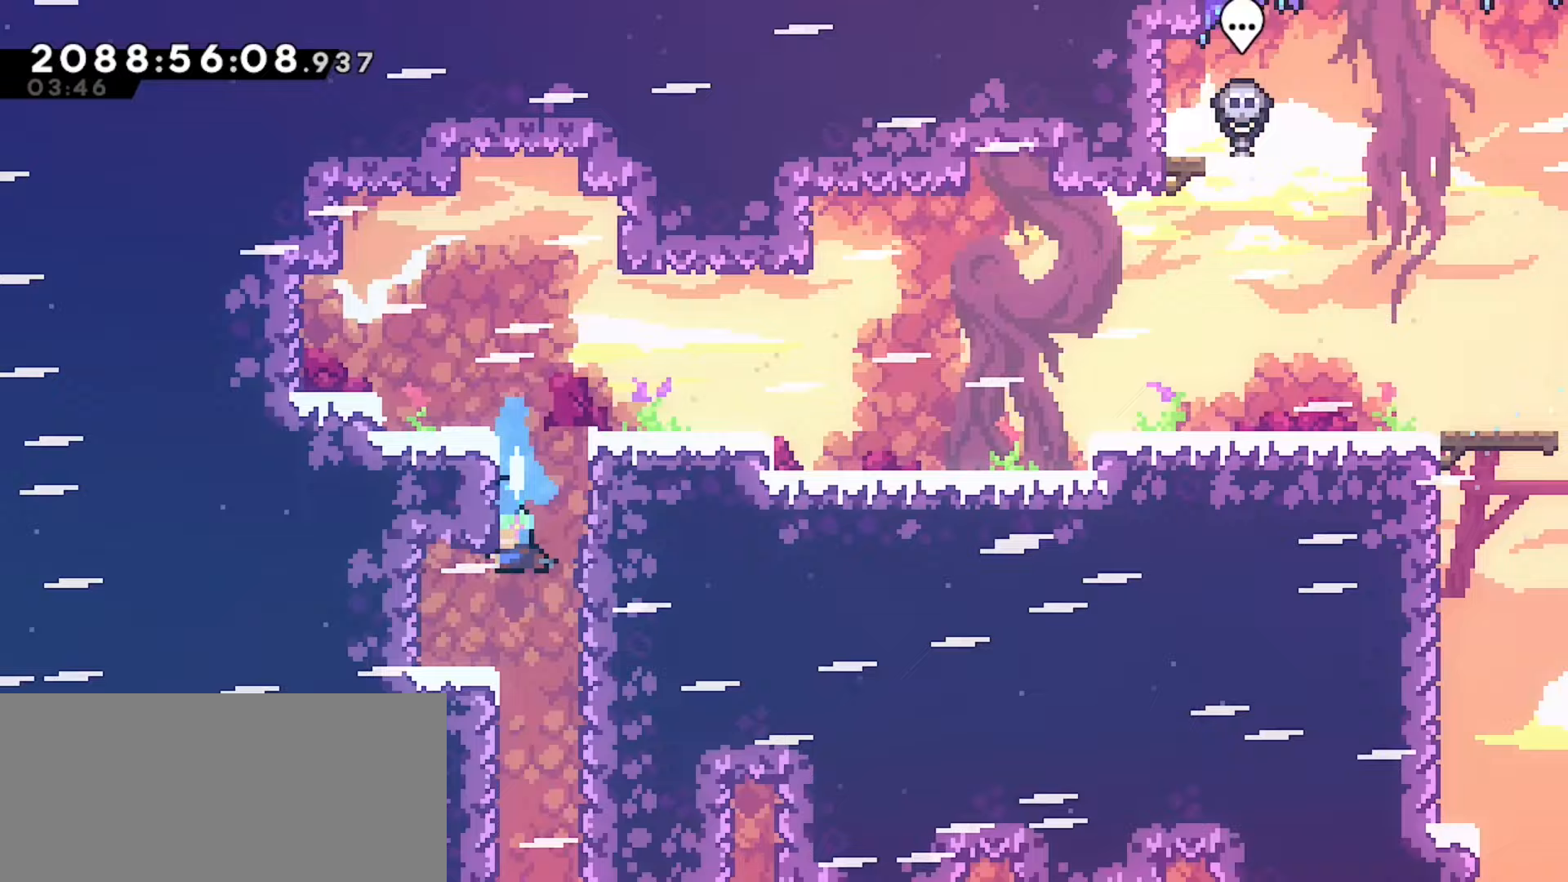
{"keys": [], "events": []}
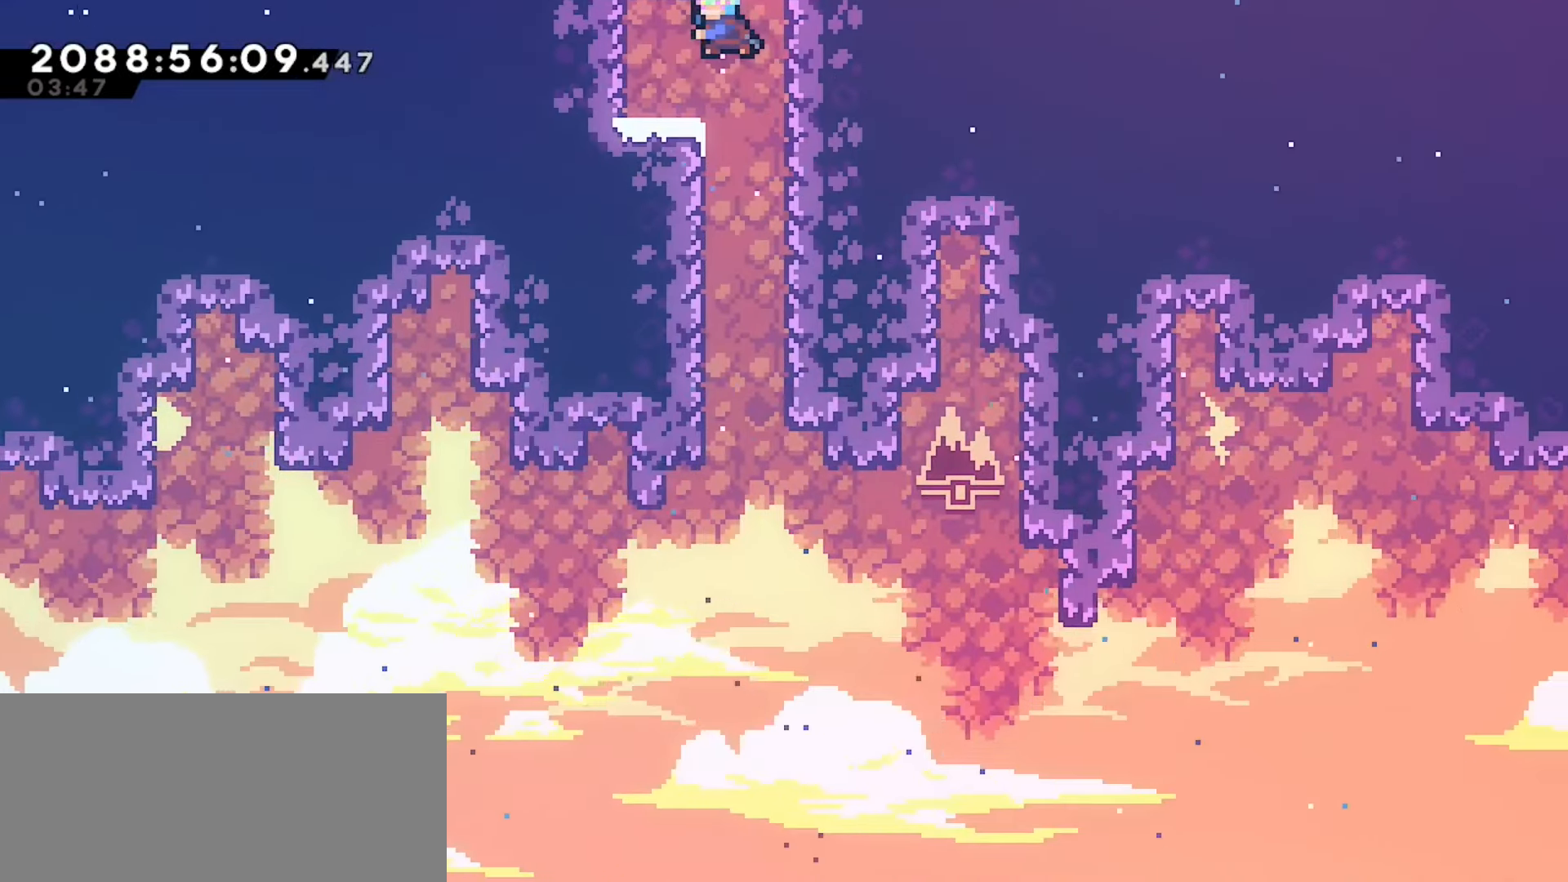
{"keys": ["grab", "left"], "events": [[83, "left", "down"], [467, "grab", "down"]]}
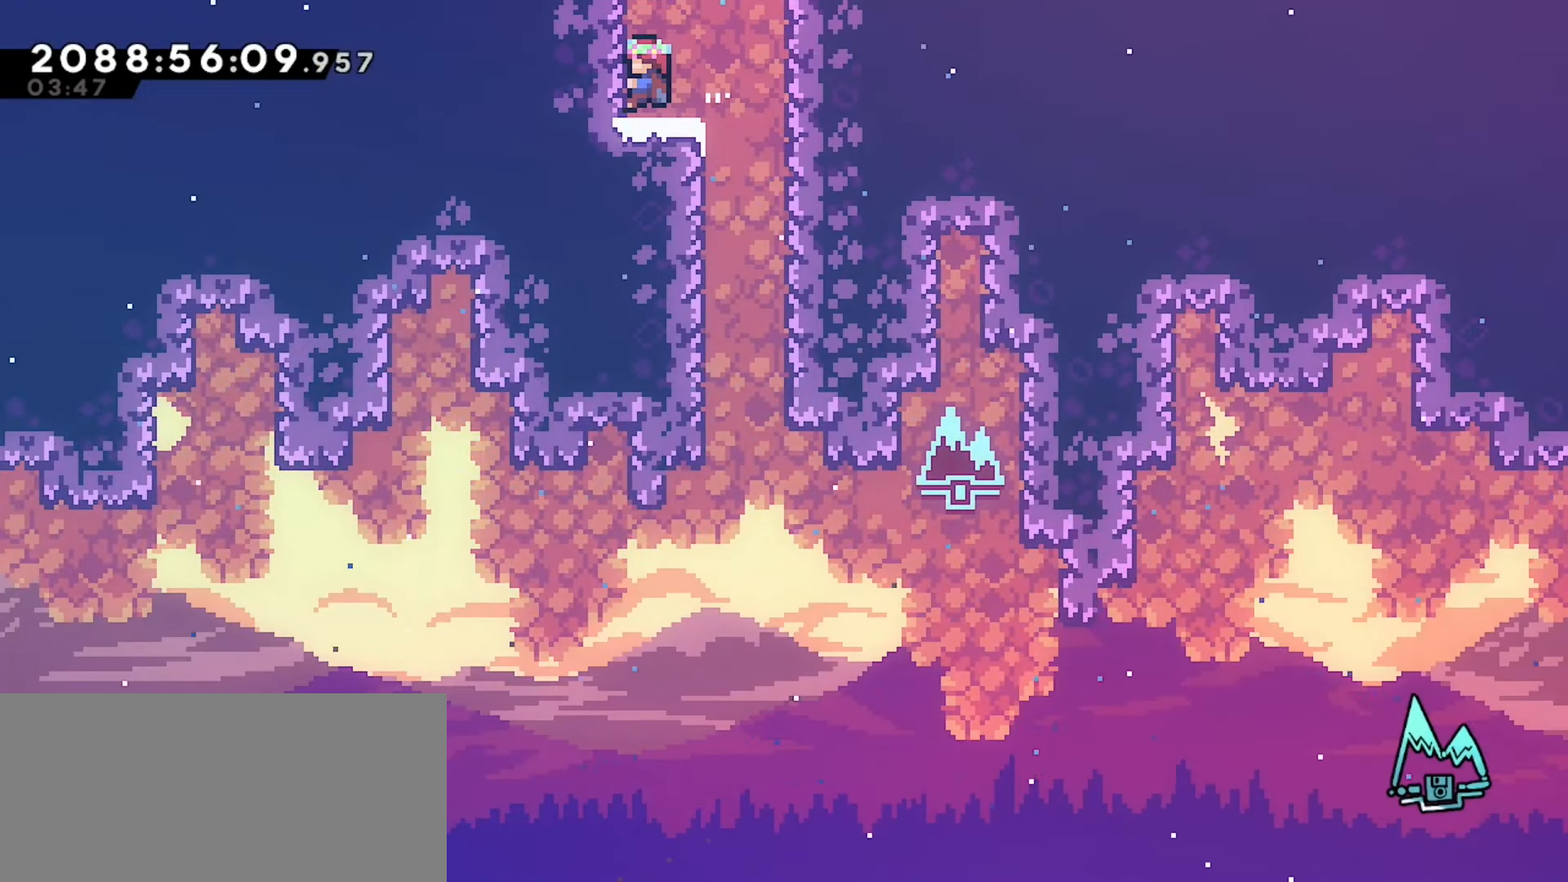
{"keys": ["right"], "events": [[83, "left", "up"], [150, "grab", "up"], [467, "right", "down"]]}
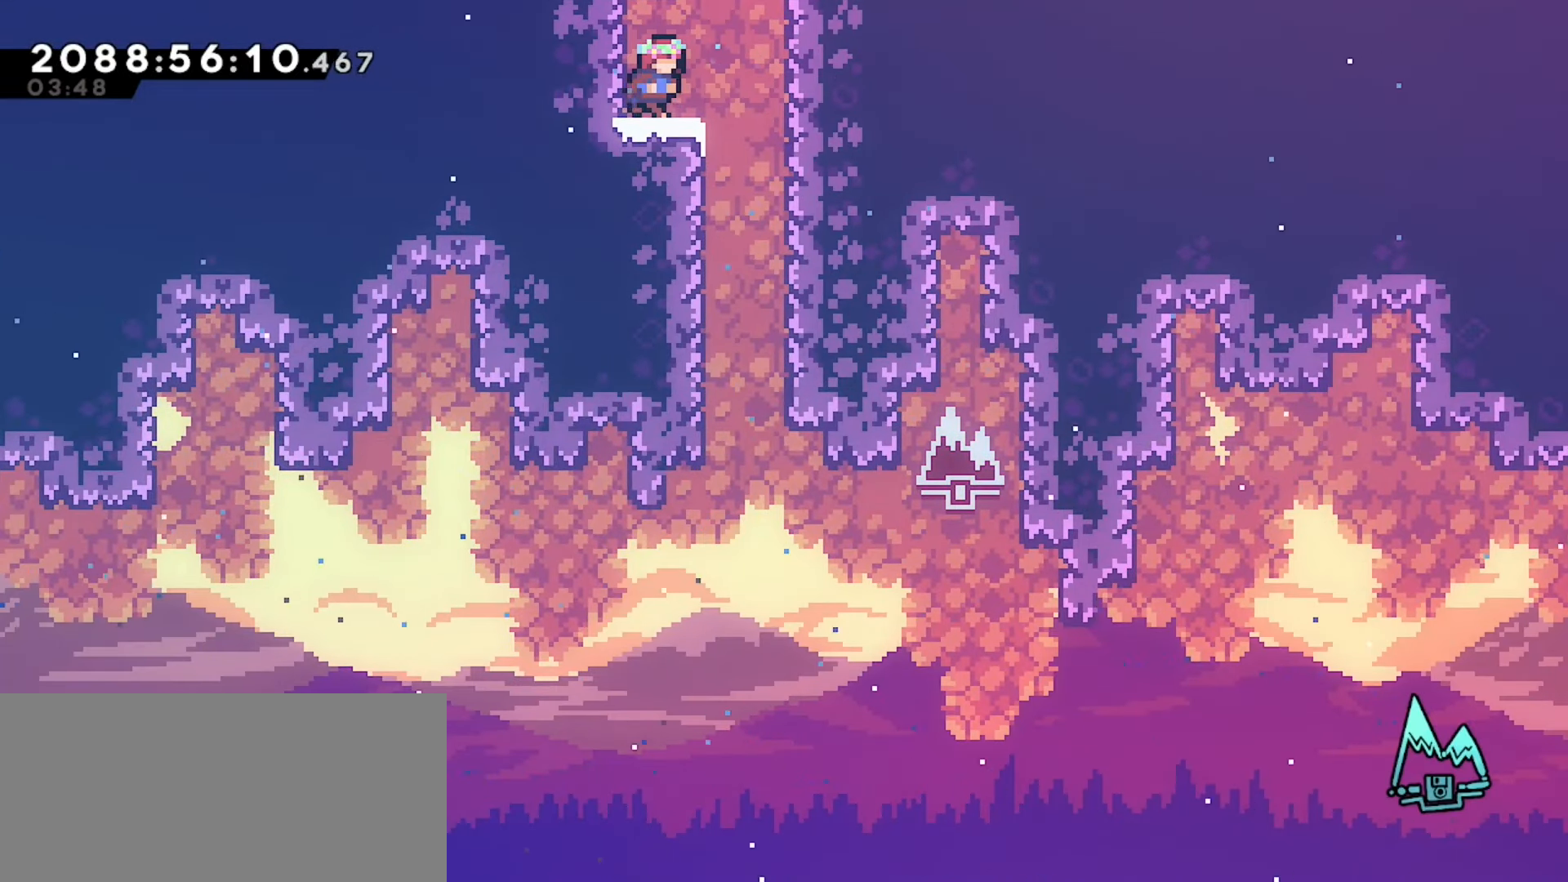
{"keys": [], "events": [[33, "right", "up"]]}
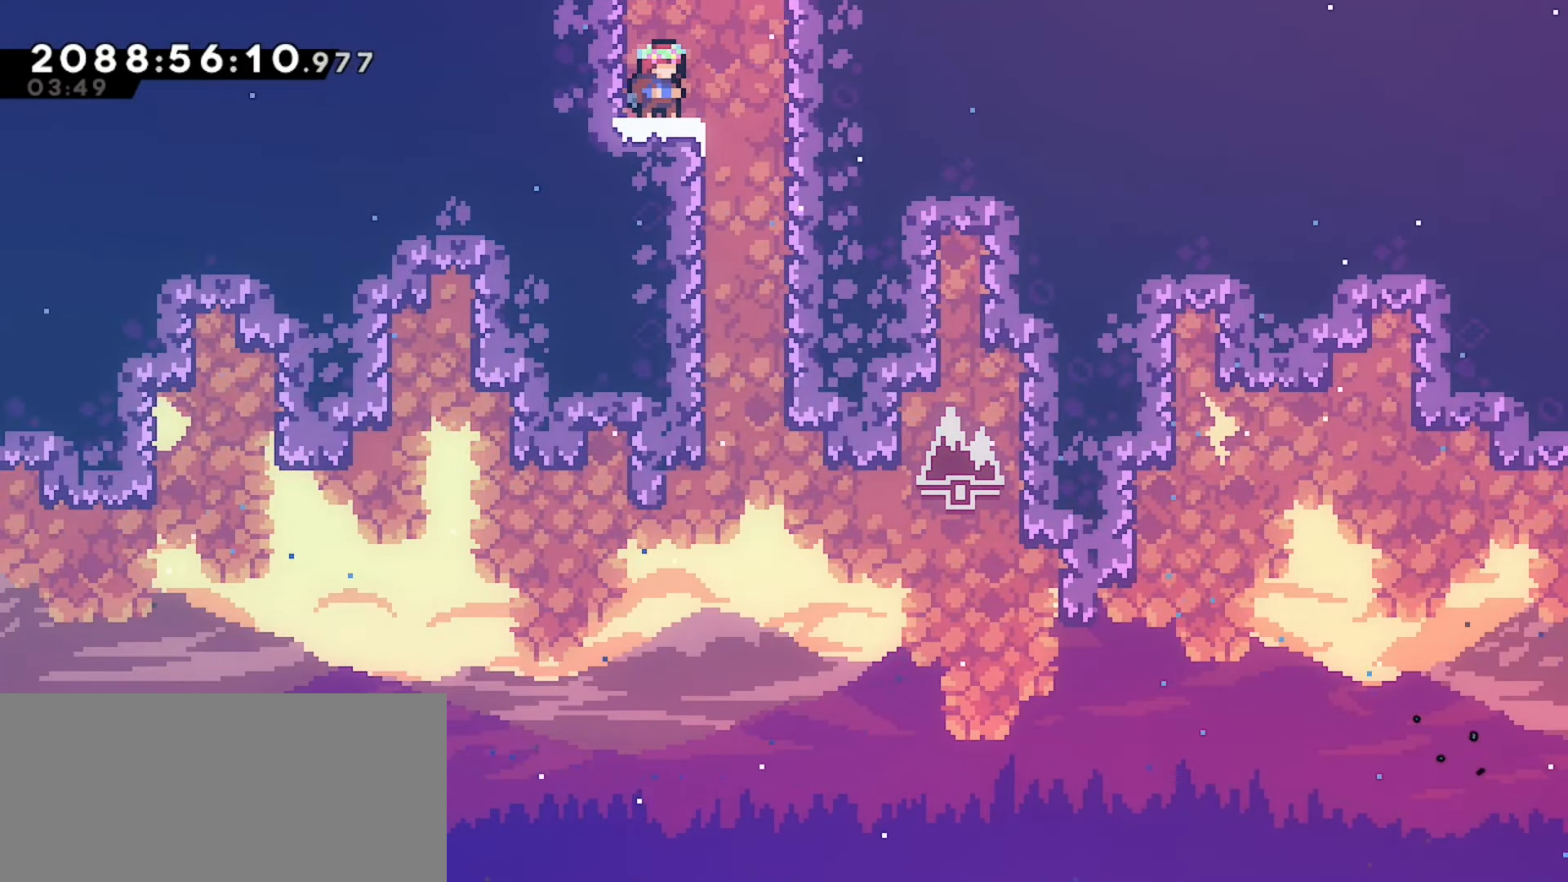
{"keys": [], "events": []}
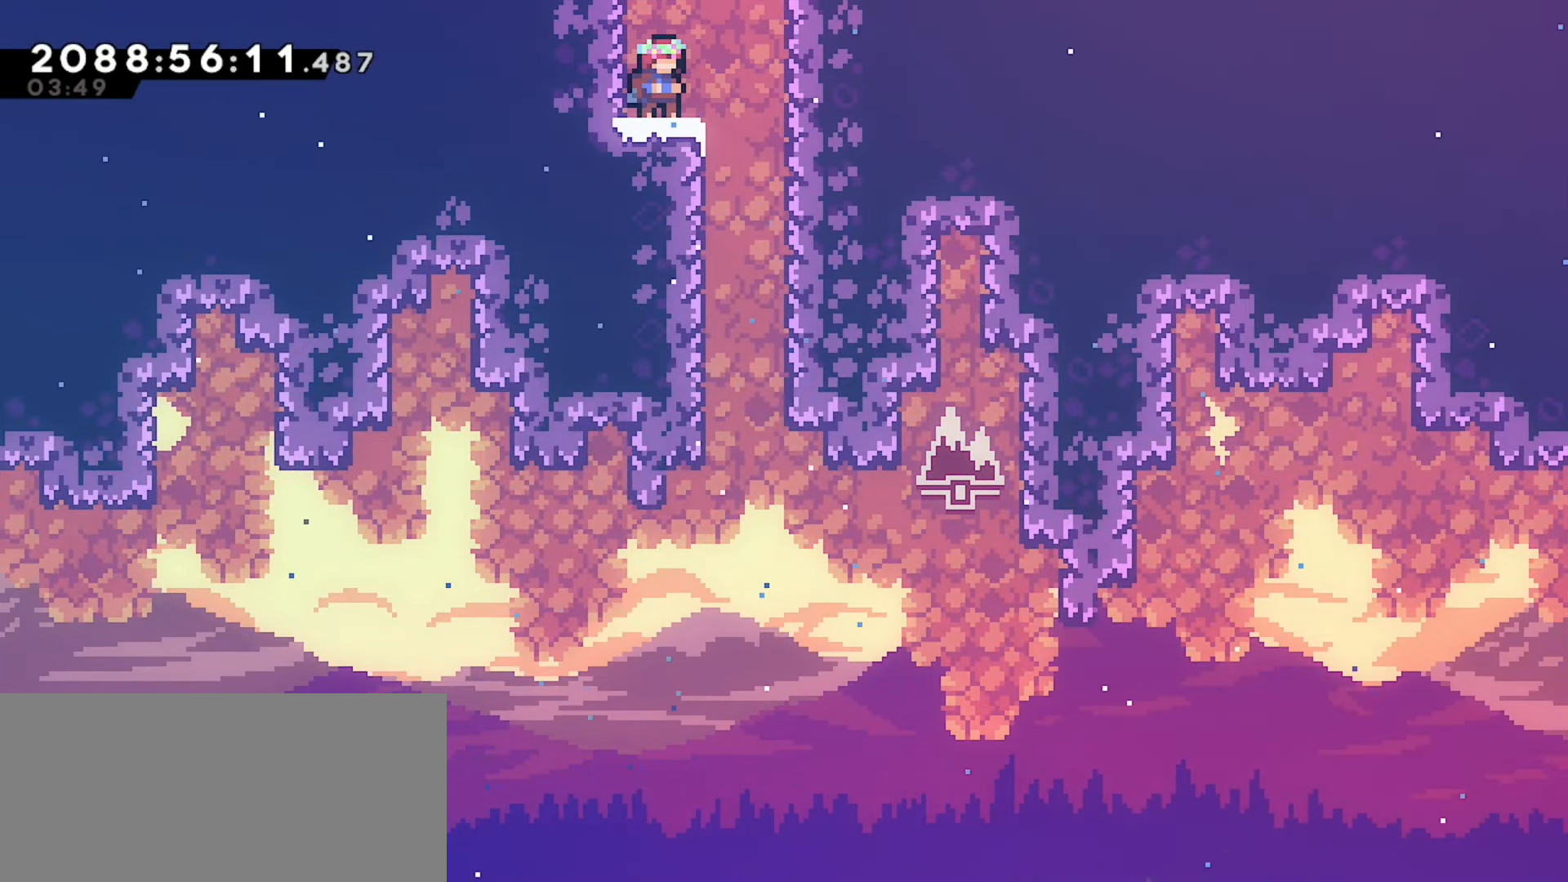
{"keys": [], "events": []}
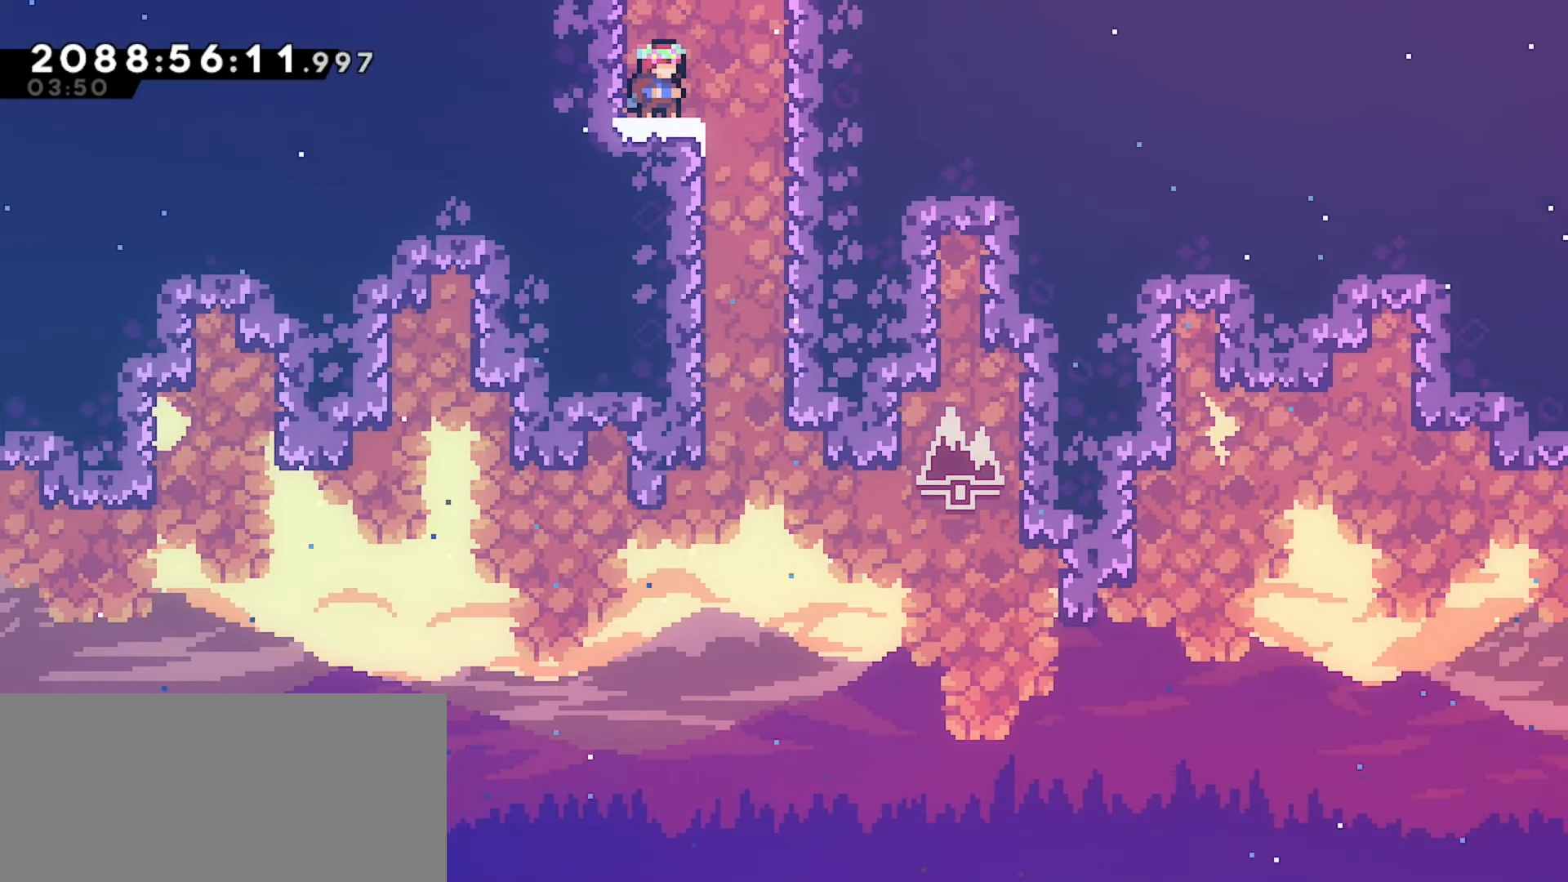
{"keys": [], "events": []}
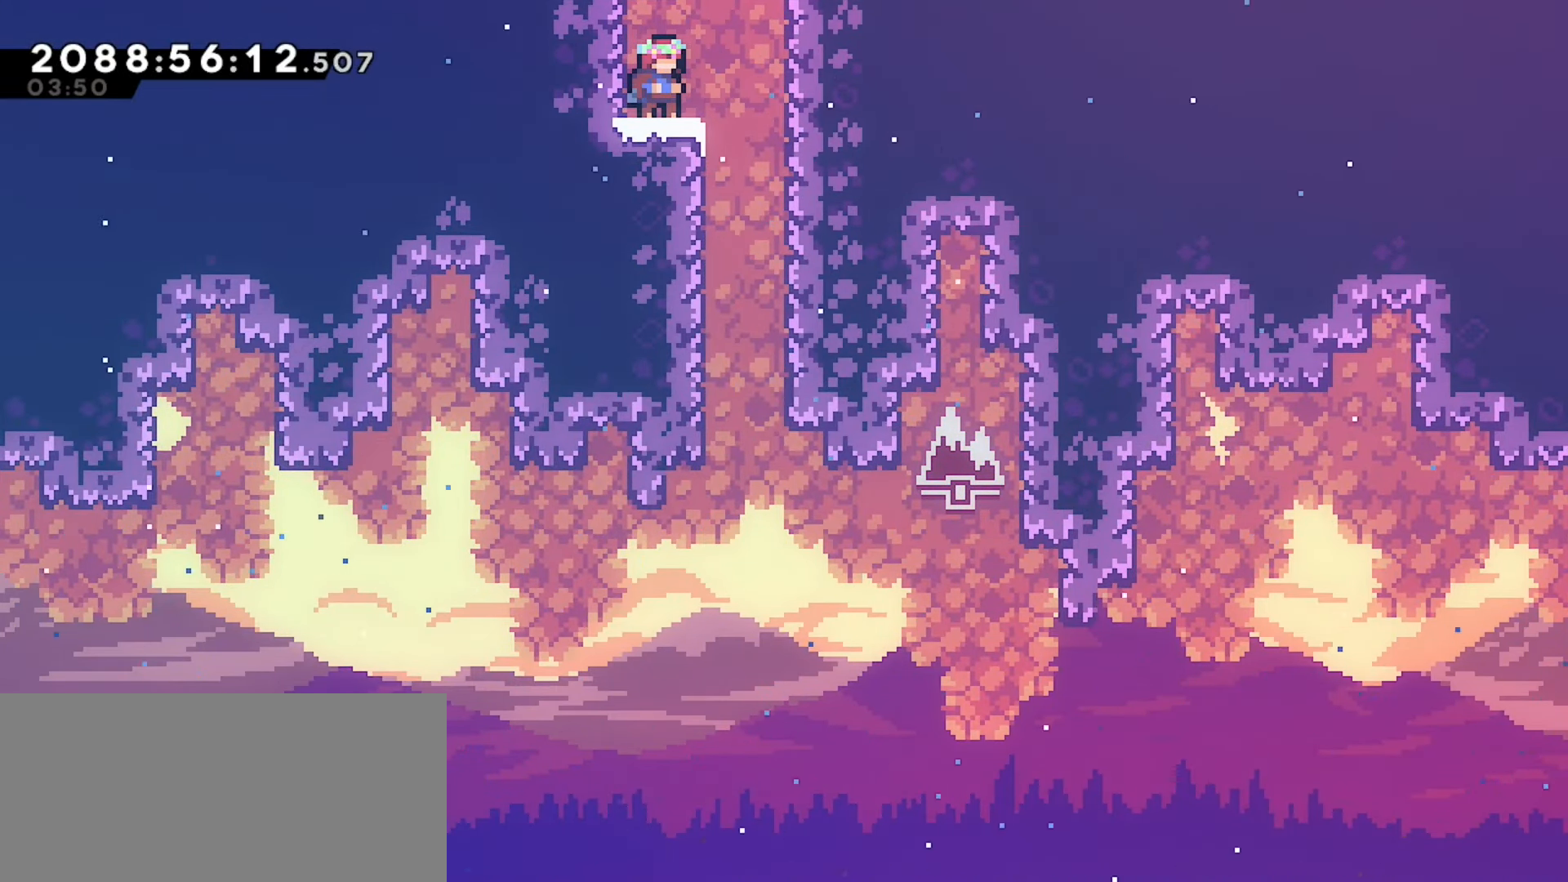
{"keys": [], "events": []}
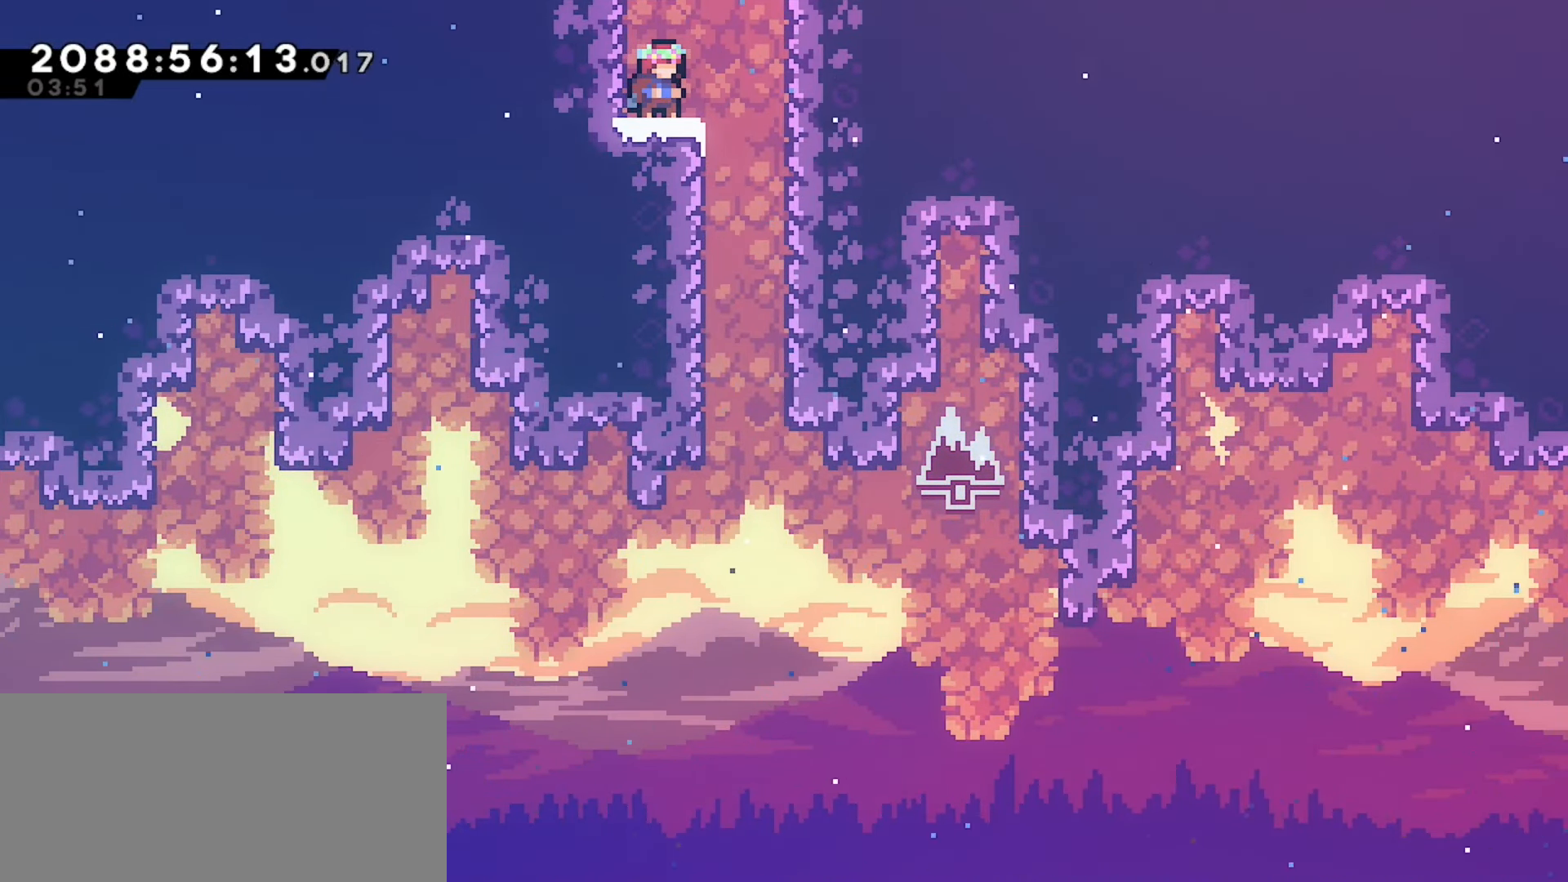
{"keys": [], "events": []}
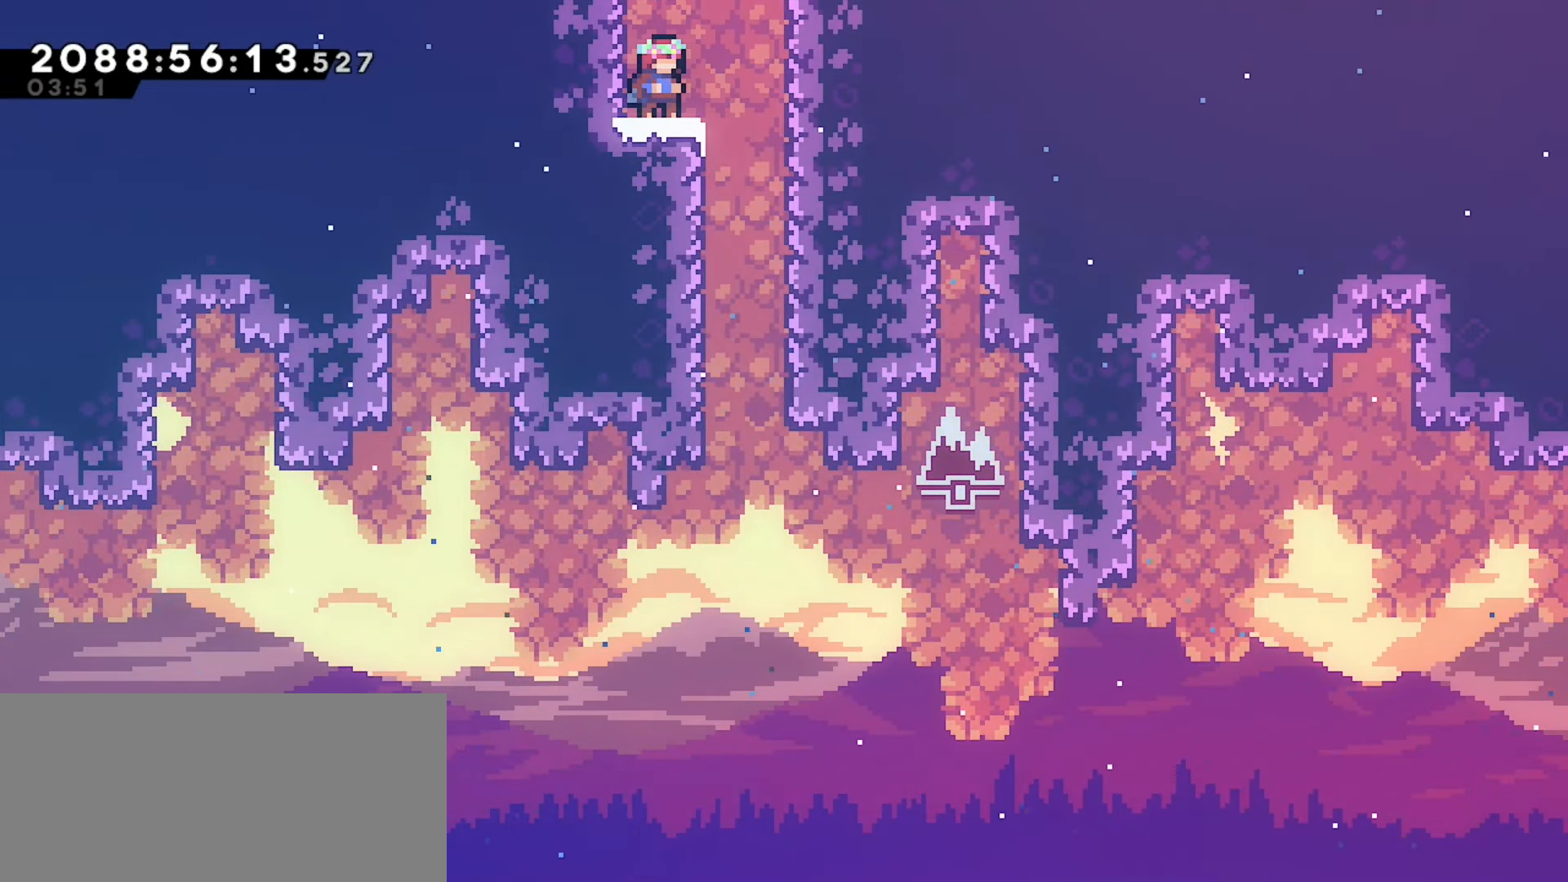
{"keys": [], "events": []}
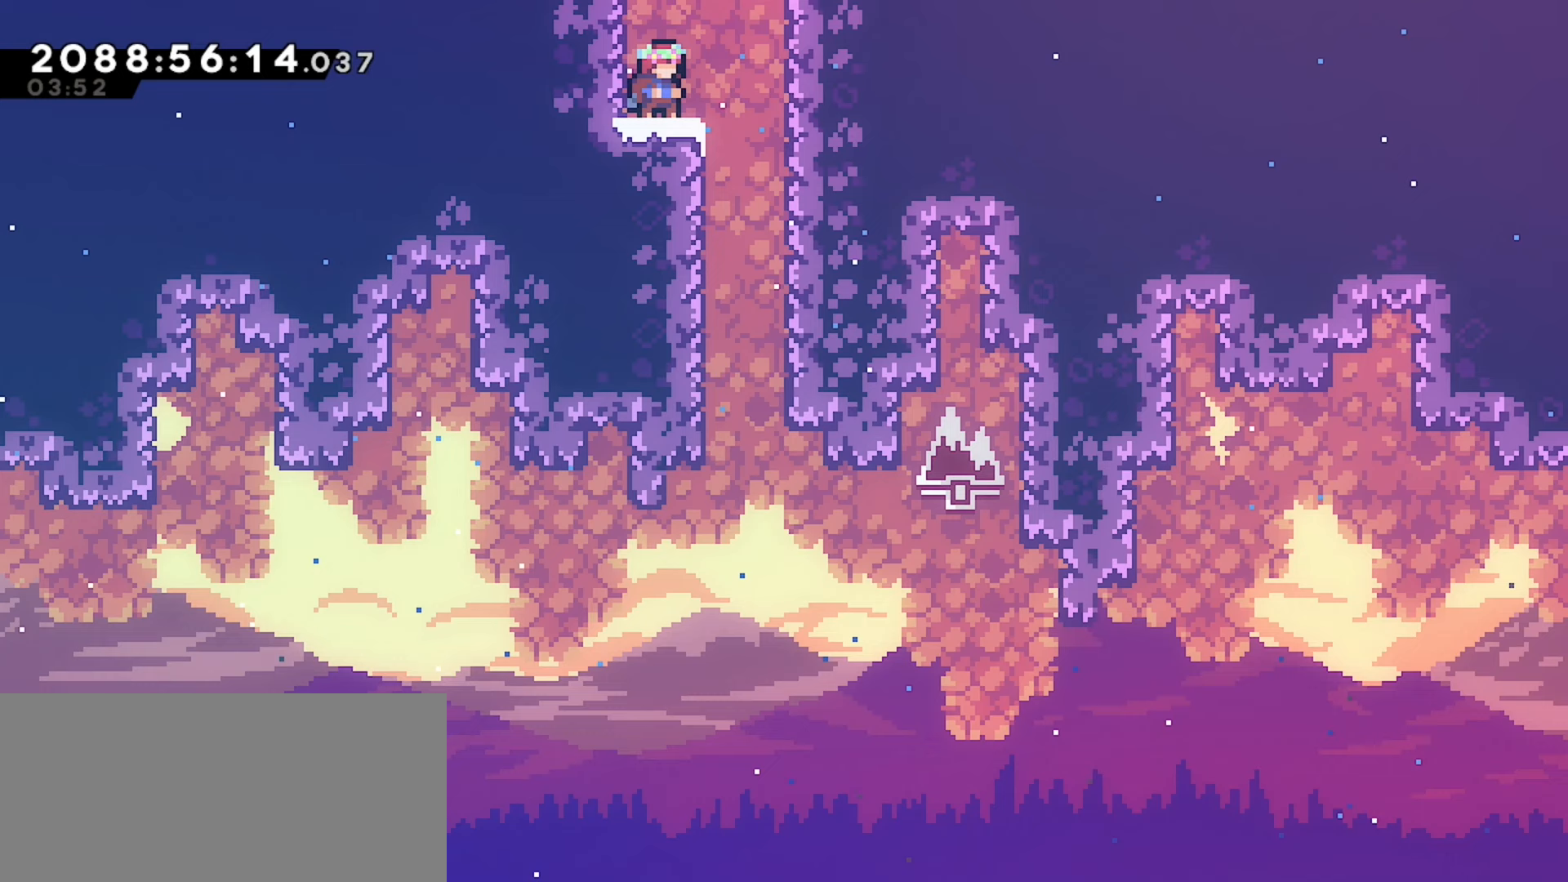
{"keys": [], "events": []}
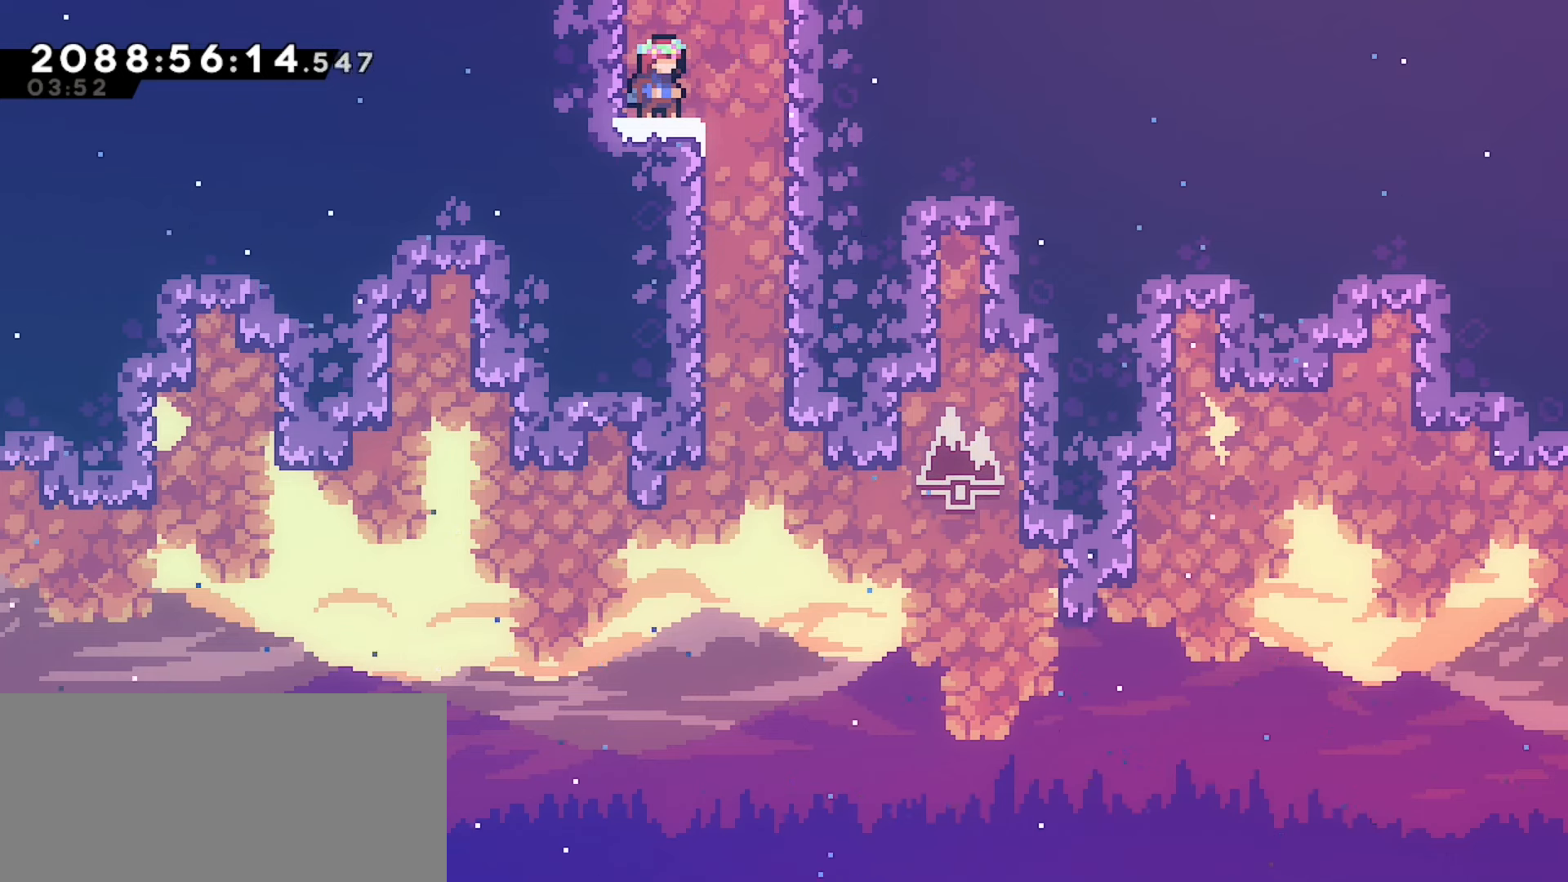
{"keys": [], "events": []}
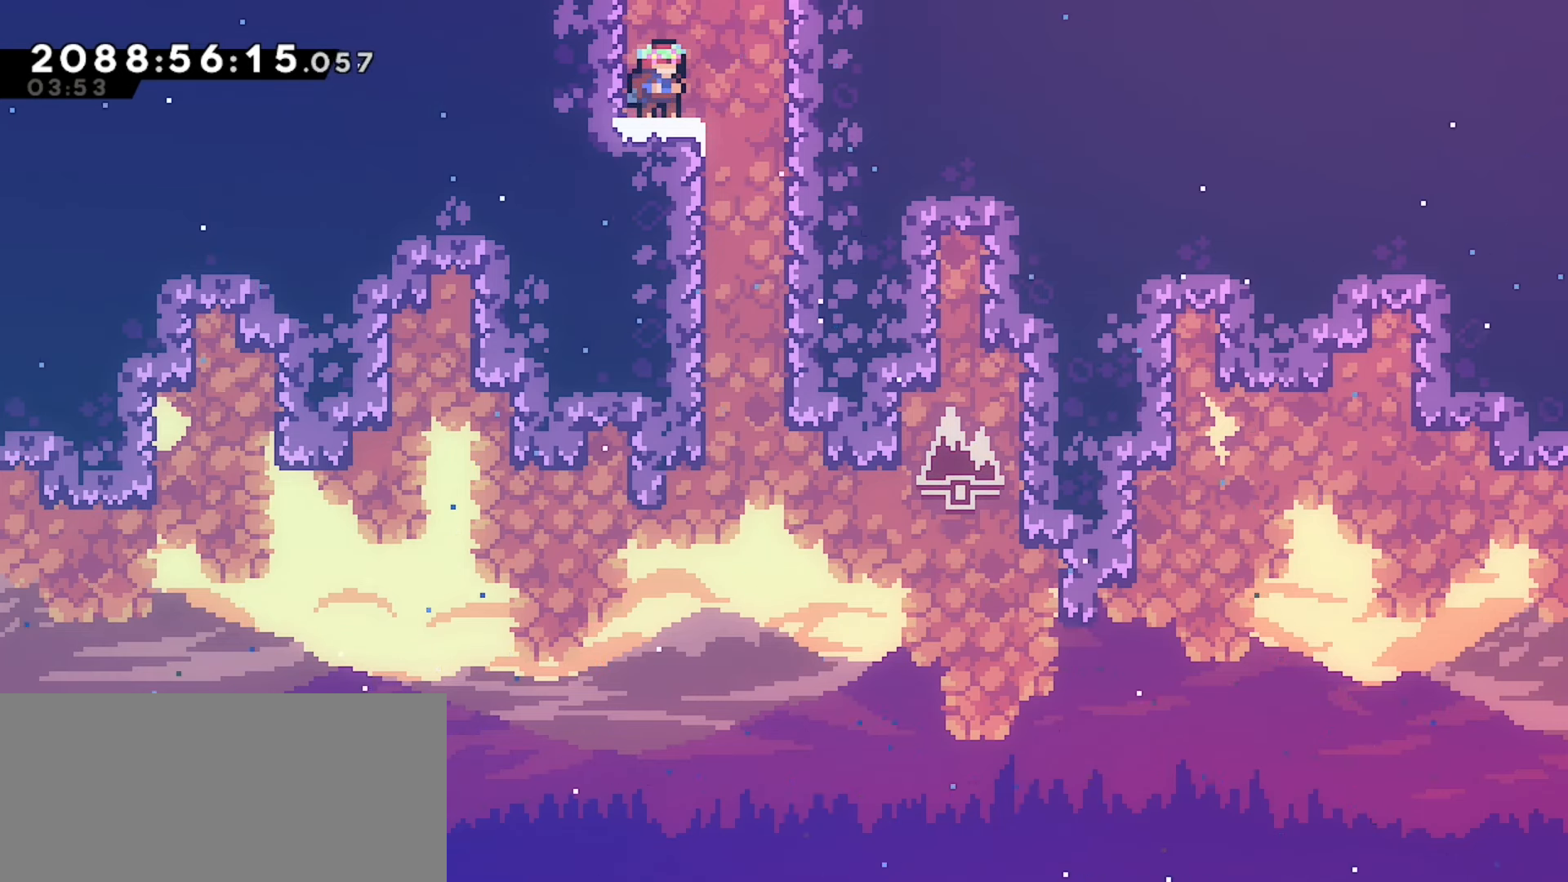
{"keys": [], "events": []}
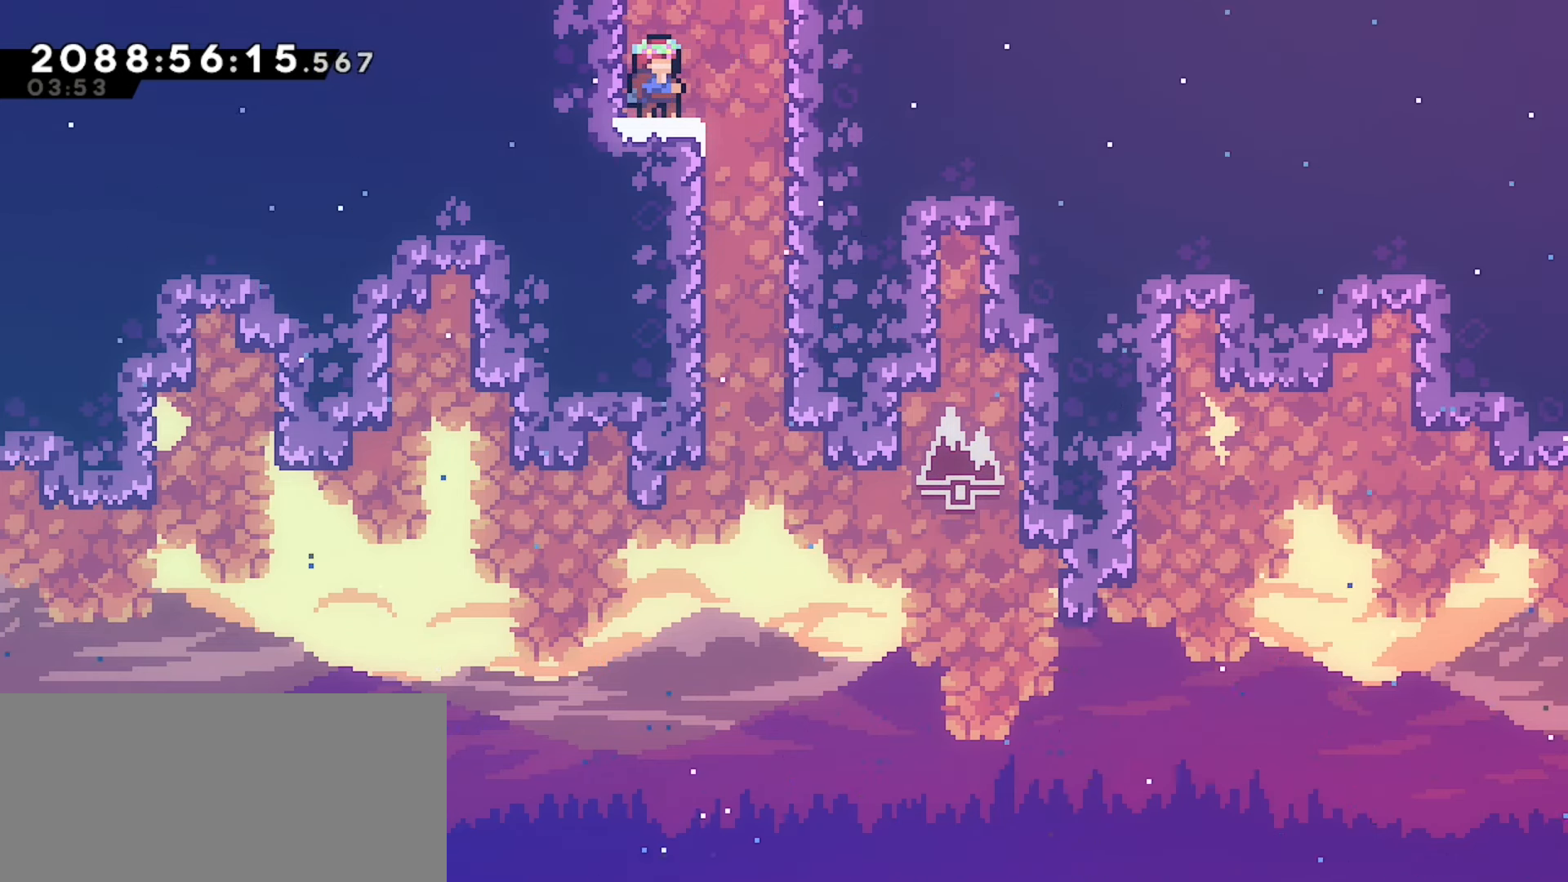
{"keys": [], "events": []}
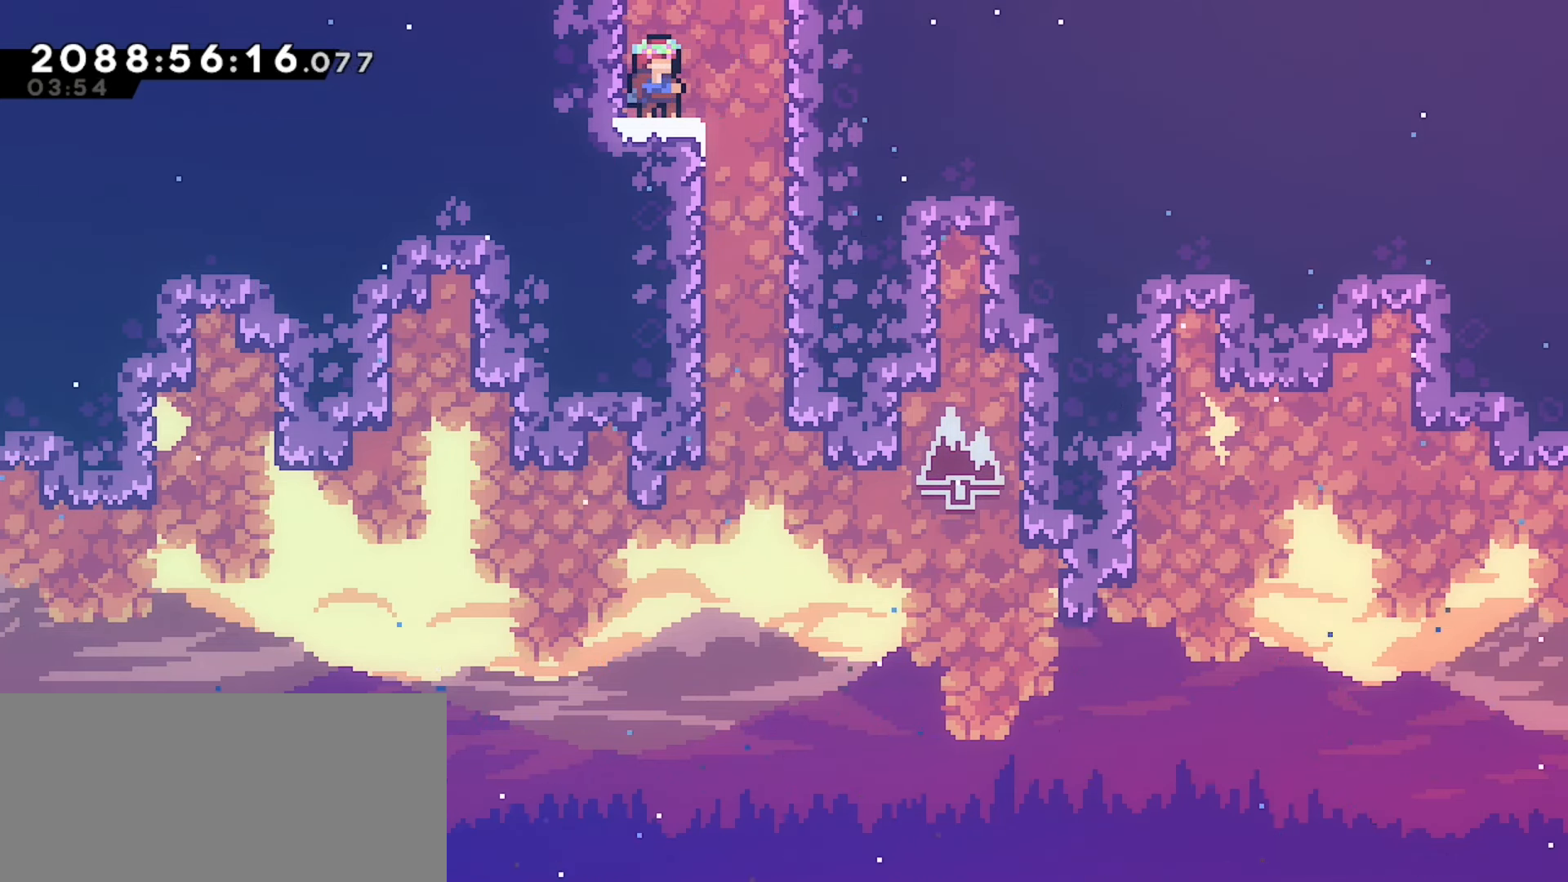
{"keys": [], "events": [[167, "up", "down"], [233, "up", "up"]]}